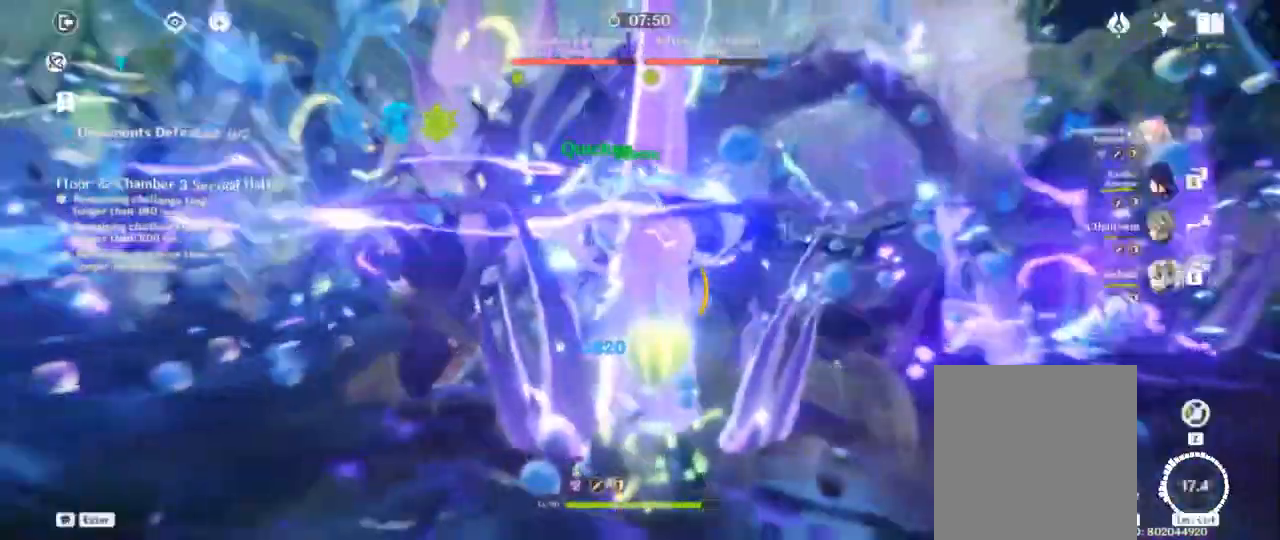
Gameplay with keyboard; each line is a JSON object with the keys held at the frame after it. "events" lists presses ("down") and releases ("up") of "1", "2", "3", "4", "a", "alt", "c", "ctrl", "d", "e", "f", "q", "r", "s", "shift", "space", "tab", "v", "w", "x" and "z" between this image and that frame as [ms after this image, input, new state], when the widget could be followed in between. No other keys are recorded. Mouse input is not recorded.
{"keys": [], "events": []}
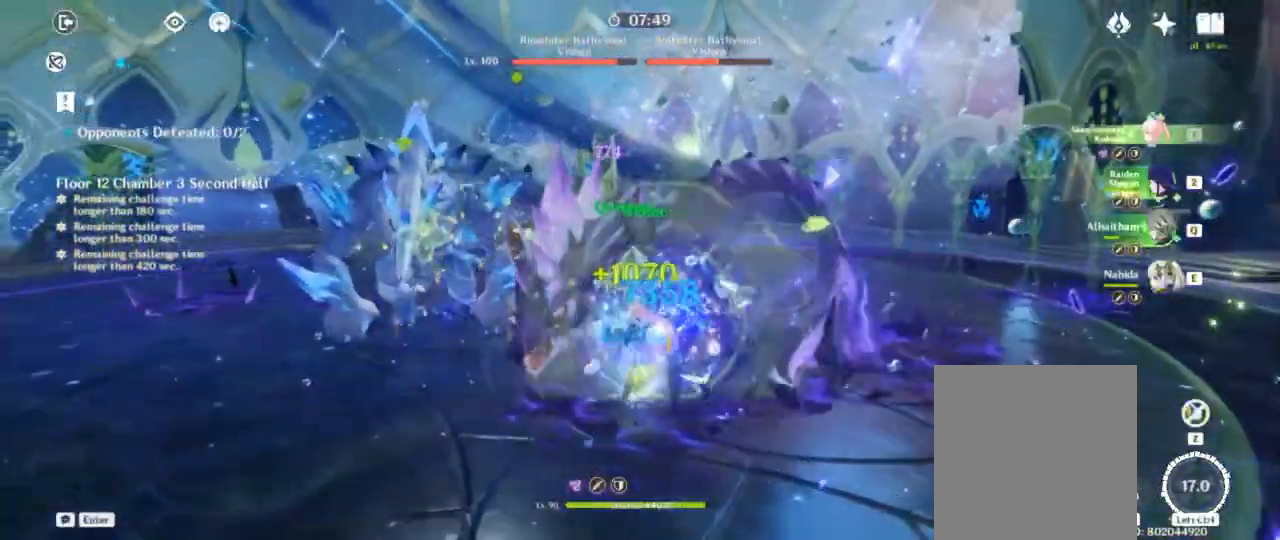
{"keys": [], "events": [[17, "w", "down"], [50, "shift", "down"], [200, "shift", "up"], [217, "w", "up"]]}
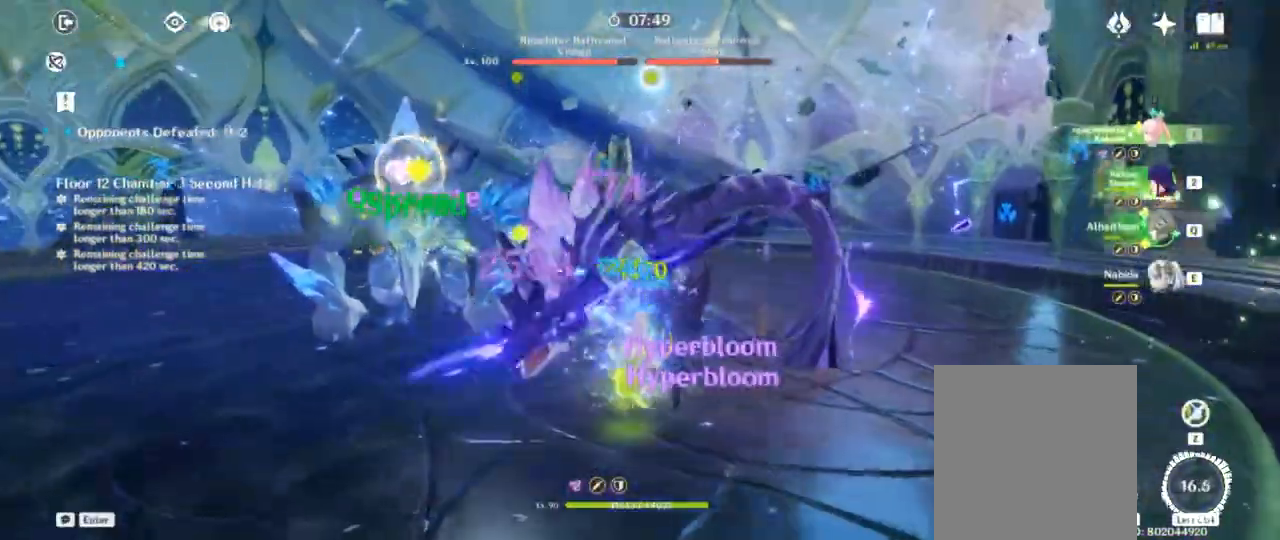
{"keys": ["d"], "events": [[417, "d", "down"]]}
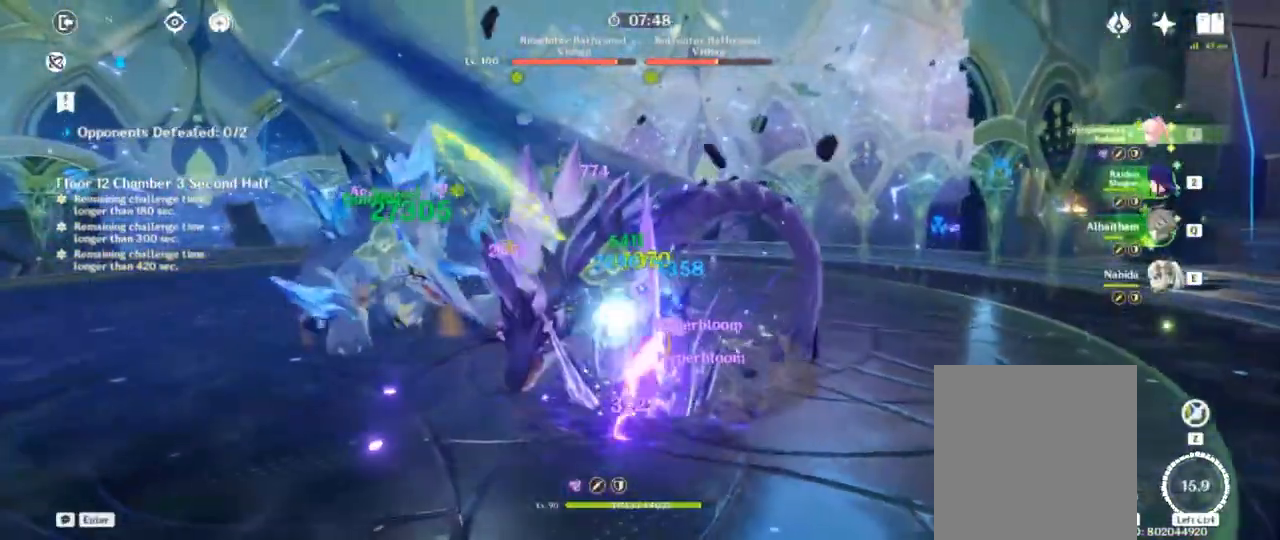
{"keys": [], "events": [[150, "d", "up"]]}
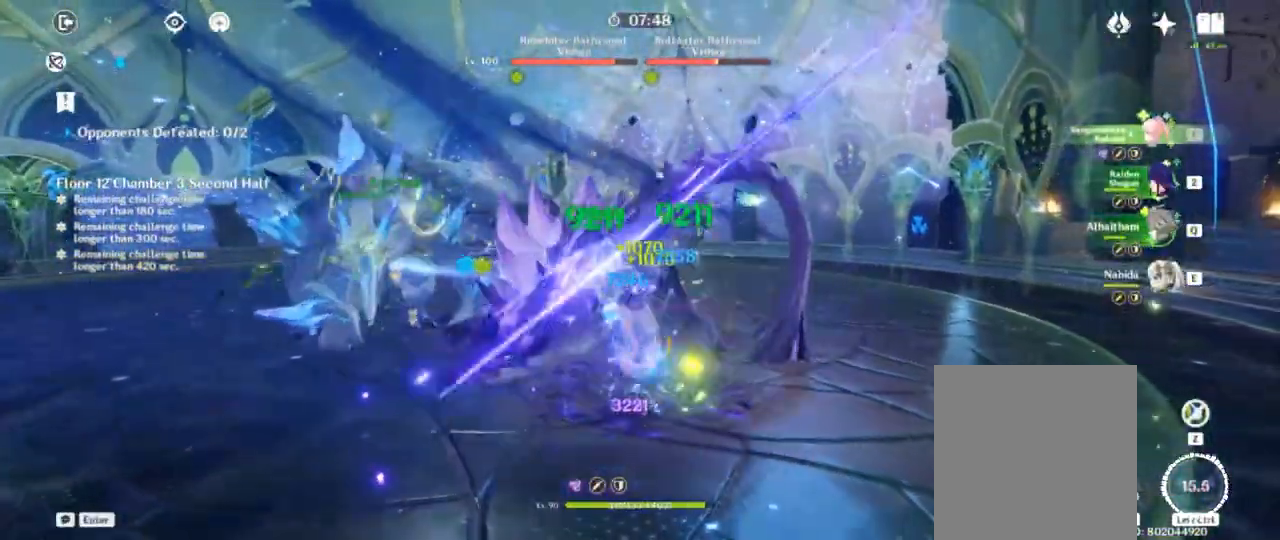
{"keys": ["f"], "events": [[467, "f", "down"]]}
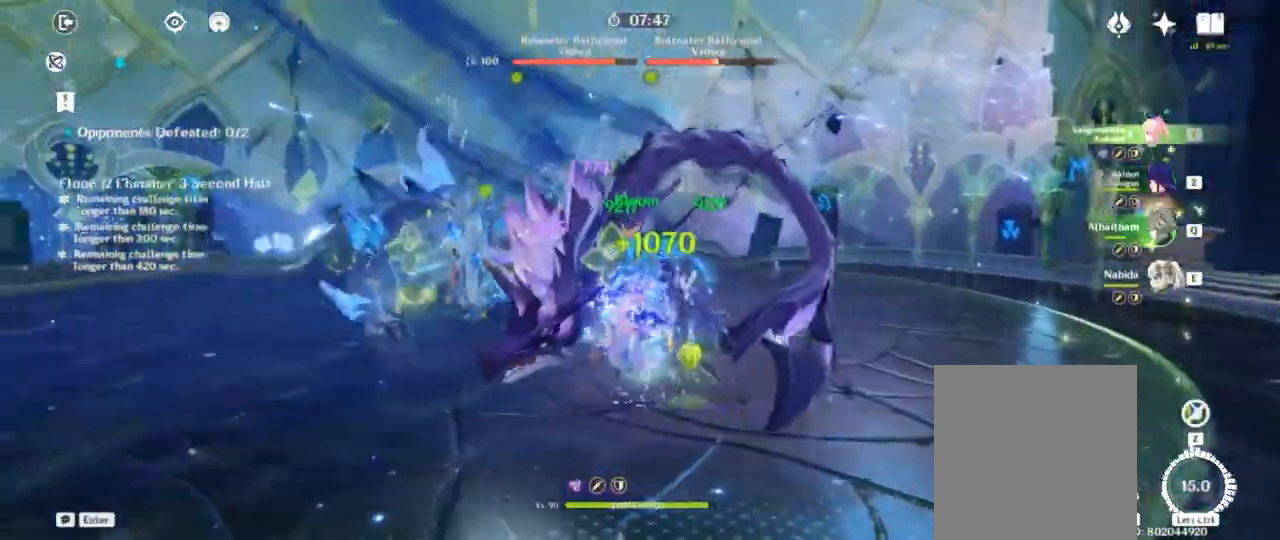
{"keys": ["f"], "events": [[67, "f", "up"], [167, "f", "down"], [250, "f", "up"], [317, "f", "down"], [417, "f", "up"], [467, "f", "down"]]}
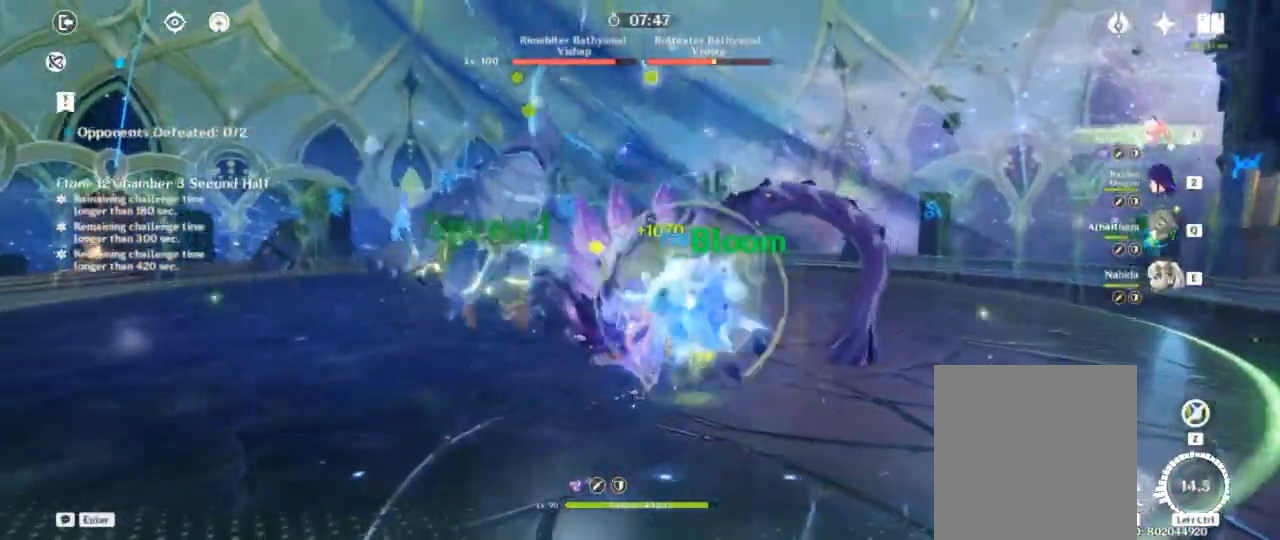
{"keys": [], "events": [[83, "f", "up"], [133, "f", "down"], [250, "f", "up"]]}
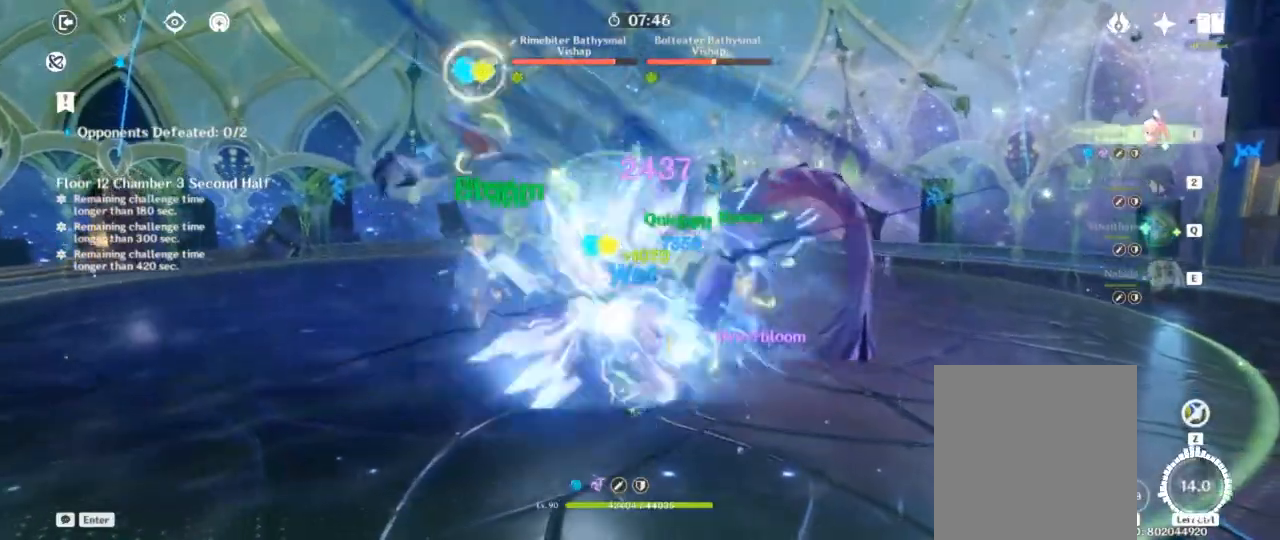
{"keys": ["w"], "events": [[17, "w", "down"], [117, "e", "down"], [267, "e", "up"], [300, "e", "down"], [417, "e", "up"]]}
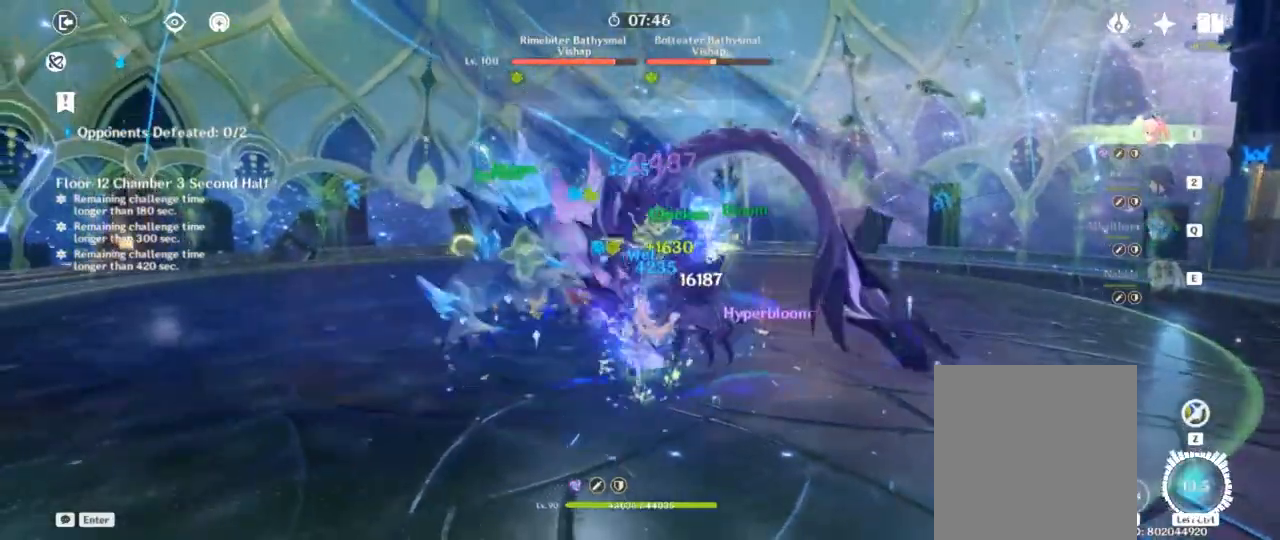
{"keys": [], "events": [[67, "w", "up"], [83, "f", "down"], [417, "f", "up"]]}
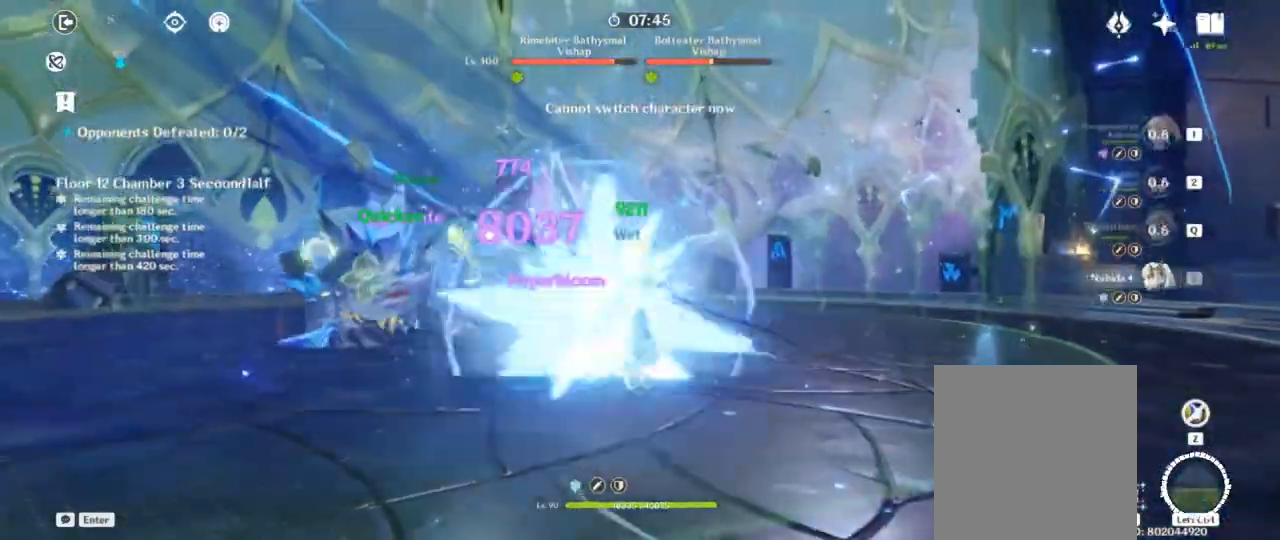
{"keys": []}
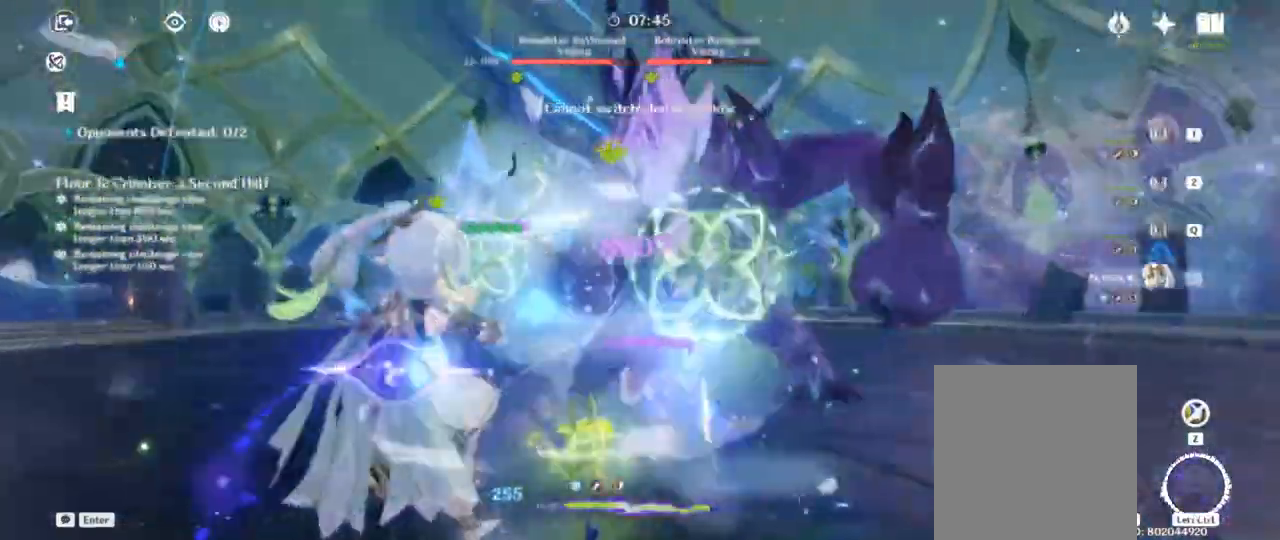
{"keys": ["w"], "events": [[33, "w", "down"]]}
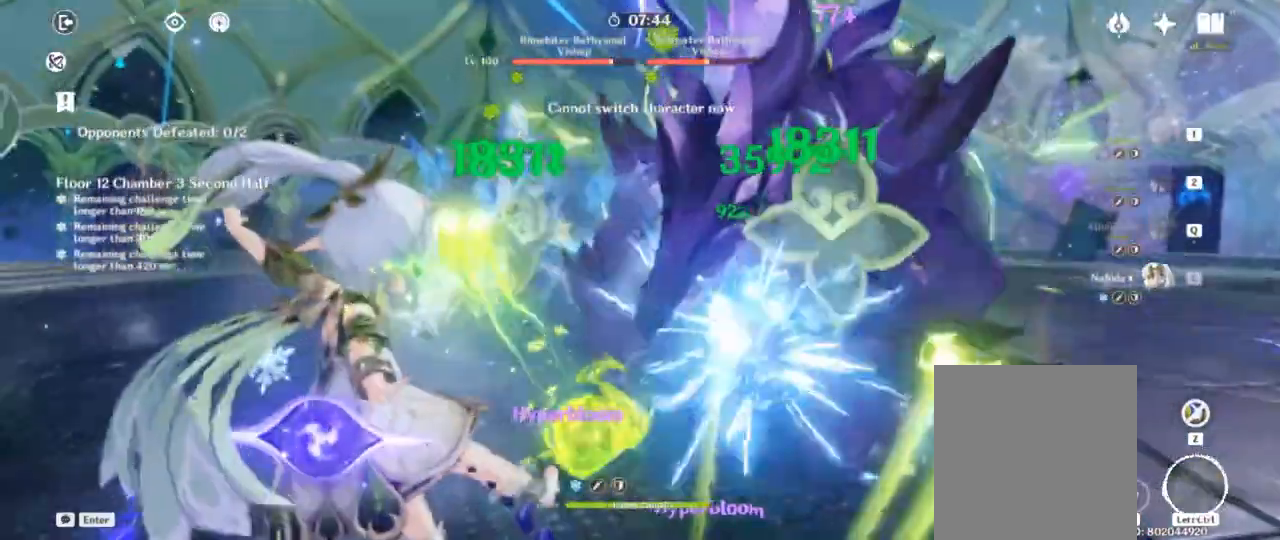
{"keys": ["f", "w"], "events": [[250, "2", "down"], [400, "2", "up"], [467, "f", "down"]]}
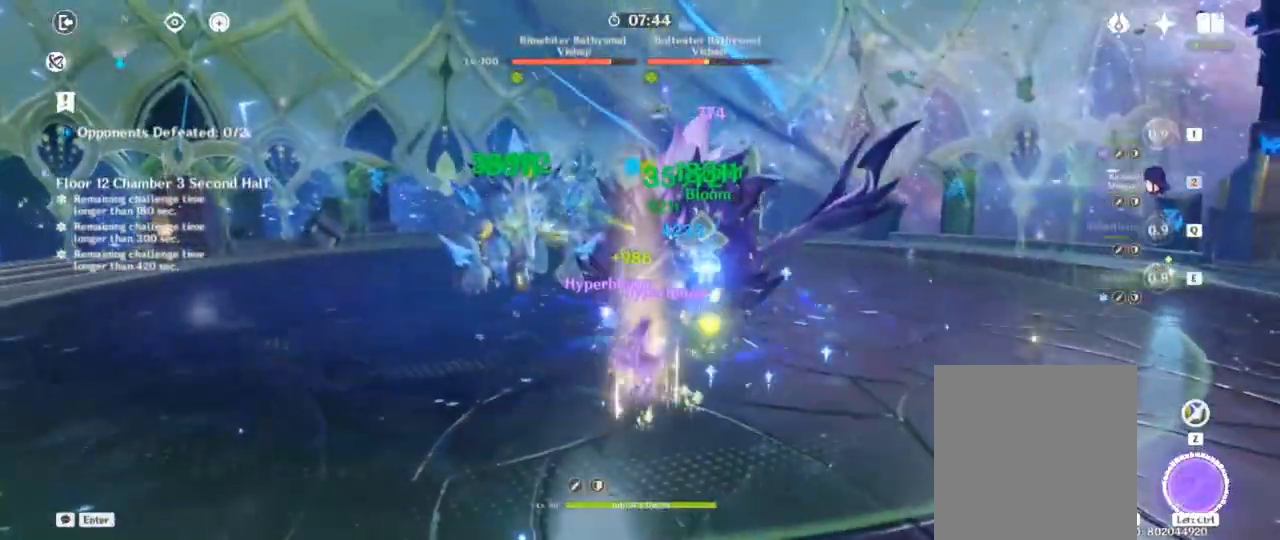
{"keys": [], "events": [[83, "f", "up"], [167, "f", "down"], [217, "w", "up"], [233, "f", "up"], [300, "f", "down"], [417, "f", "up"]]}
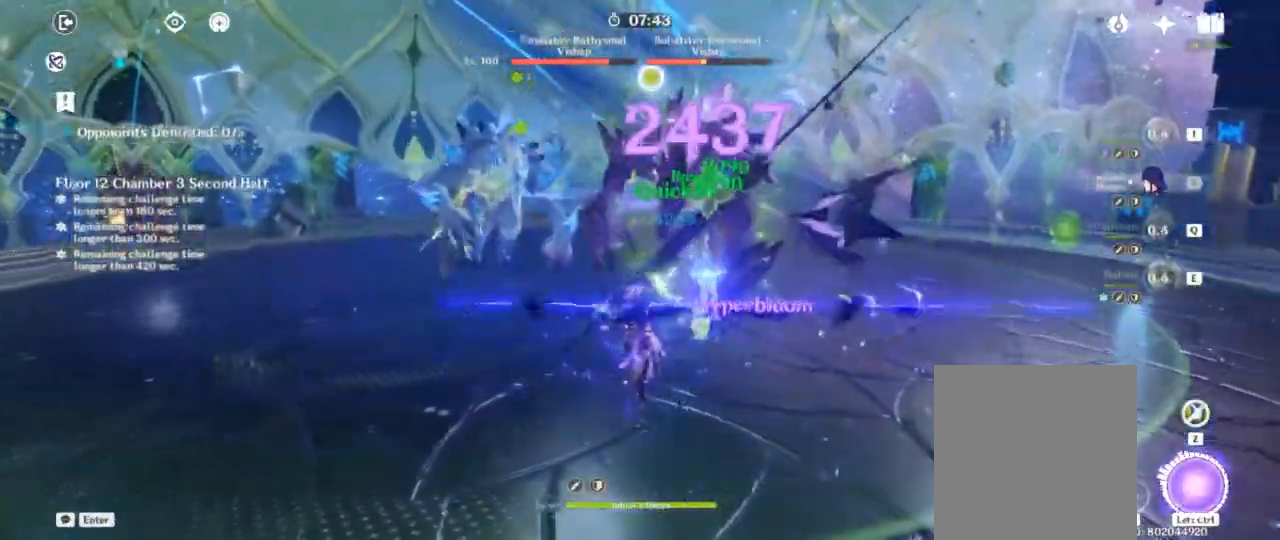
{"keys": ["d", "w"], "events": [[33, "d", "down"], [67, "shift", "down"], [83, "w", "down"], [267, "shift", "up"]]}